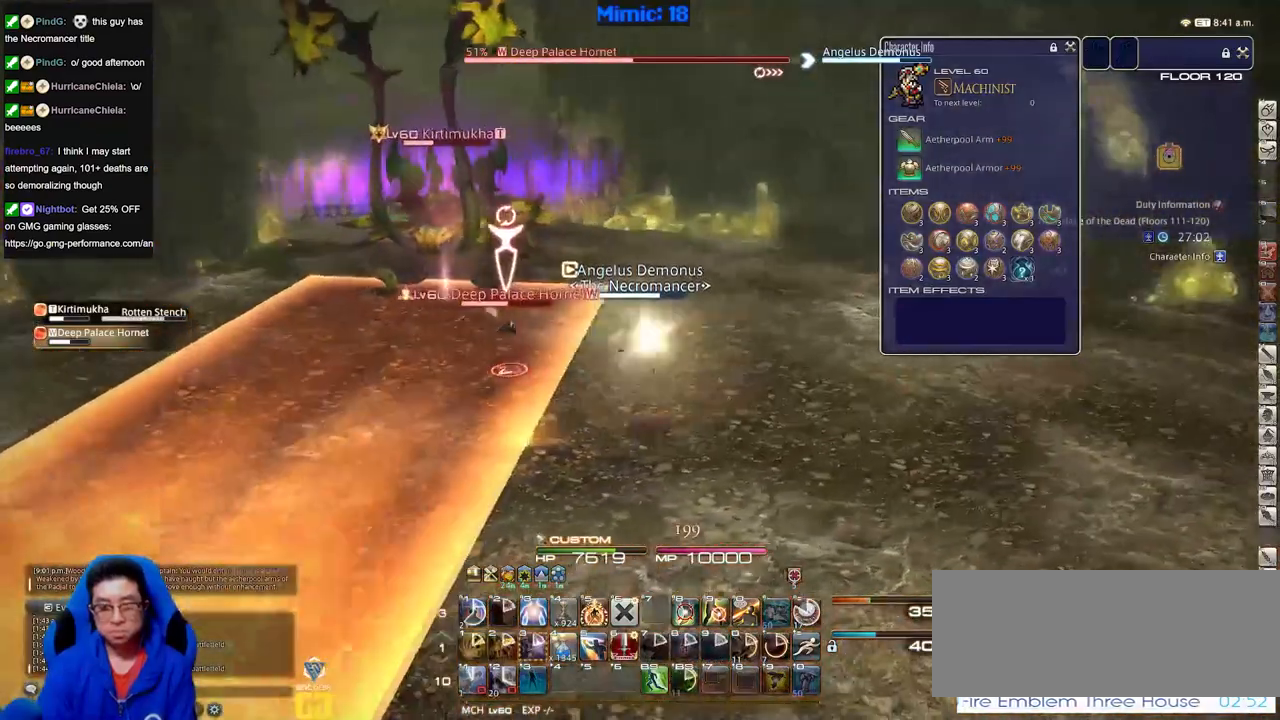
Gameplay with keyboard; each line is a JSON object with the keys held at the frame after it. "events" lists presses ("down") and releases ("up") of "a", "alt_l", "alt_r", "b", "c", "caps_lock", "ctrl_l", "ctrl_r", "d", "down", "e", "escape", "f", "f1", "f10", "f11", "f12", "f2", "f3", "f4", "f5", "f6", "f7", "f8", "f9", "g", "h", "i", "j", "k", "l", "left", "m", "n", "q", "r", "return", "right", "s", "shift", "space", "super", "t", "tab", "u", "up", "v", "w", "x", "y" and "z" between this image and that frame as [ms after this image, input, new state], when the widget could be followed in between. No other keys are recorded. Mouse input is not recorded. Not read: o p.
{"keys": ["d", "space", "w"], "events": [[434, "d", "down"], [434, "space", "down"]]}
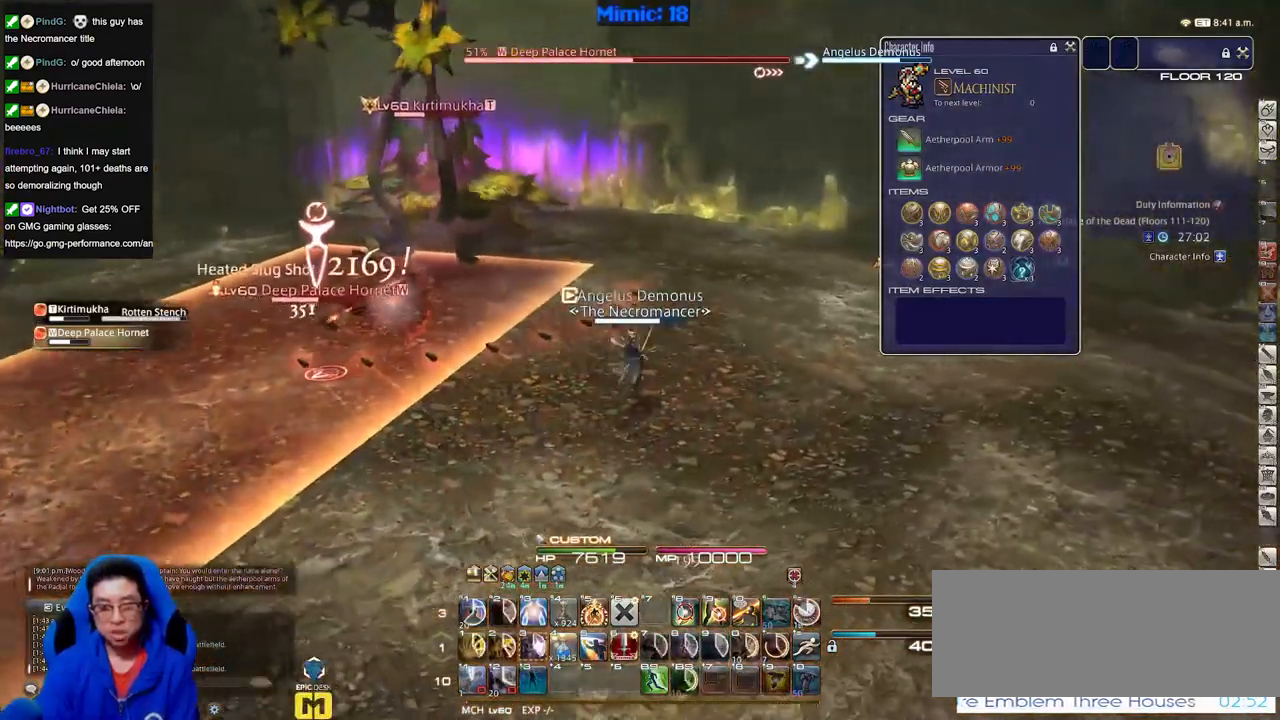
{"keys": ["w"], "events": [[16, "space", "up"], [116, "d", "up"]]}
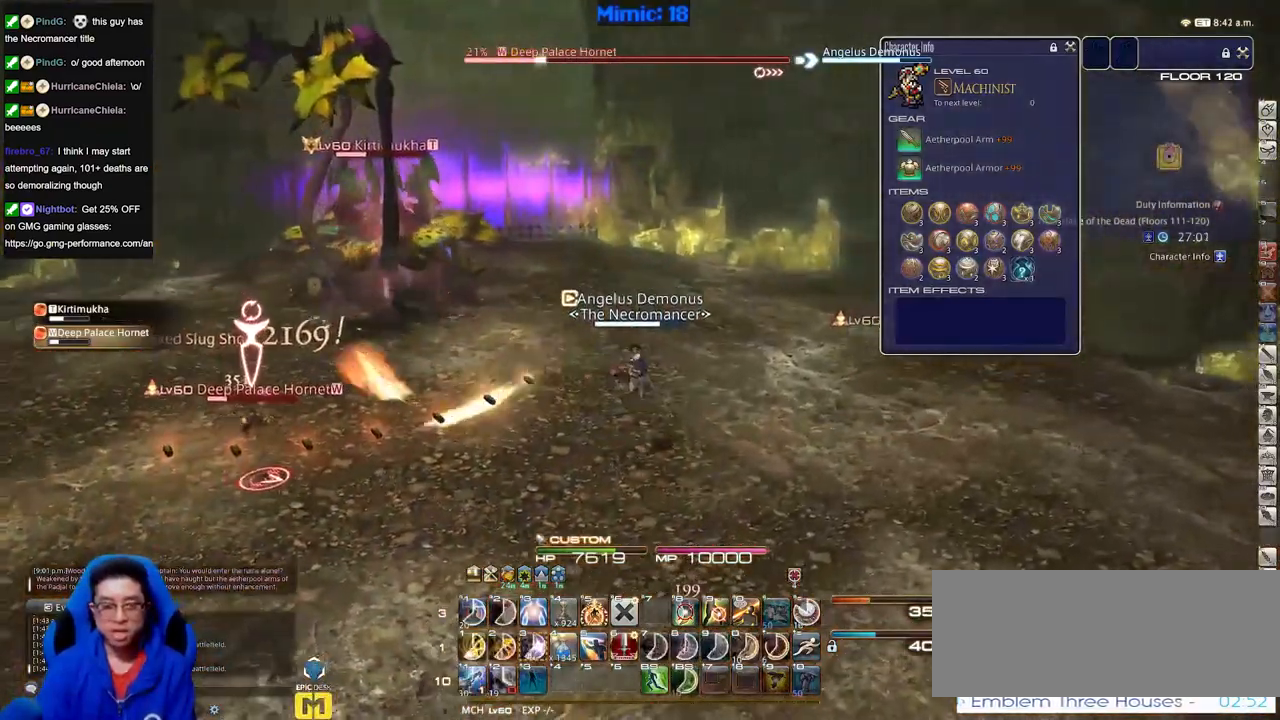
{"keys": ["w"], "events": []}
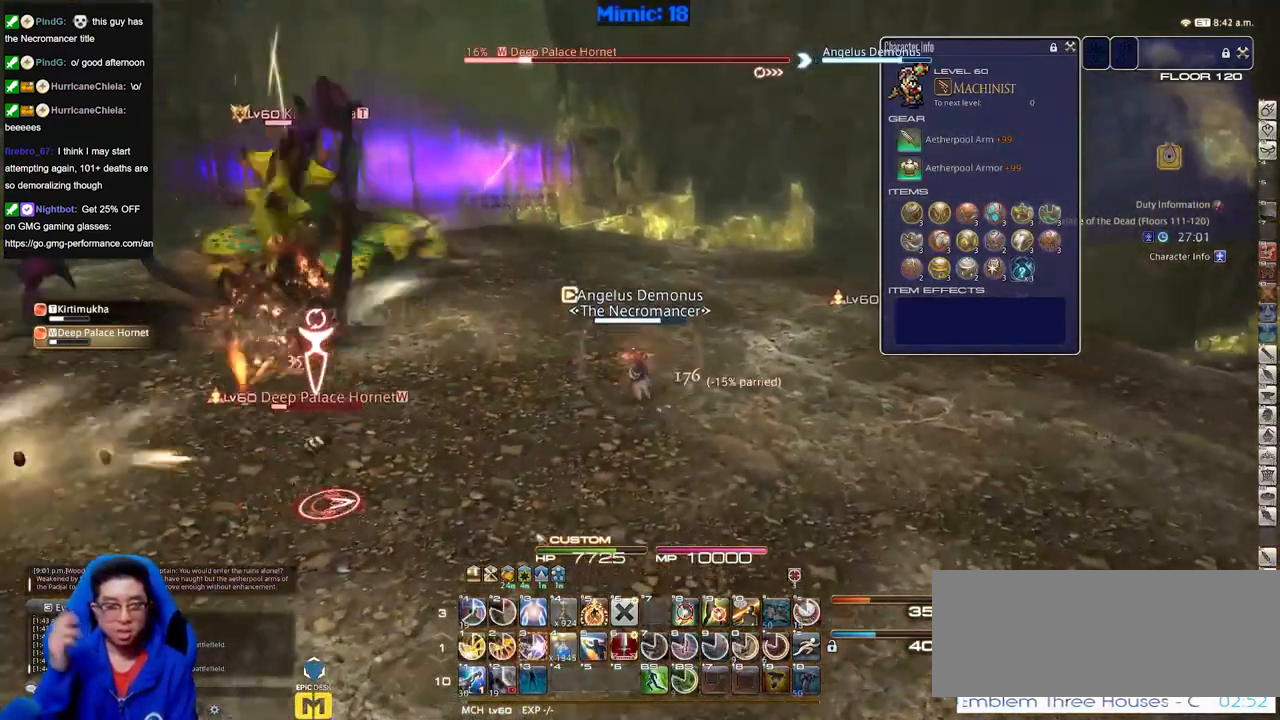
{"keys": ["a"], "events": [[100, "a", "down"], [433, "w", "up"]]}
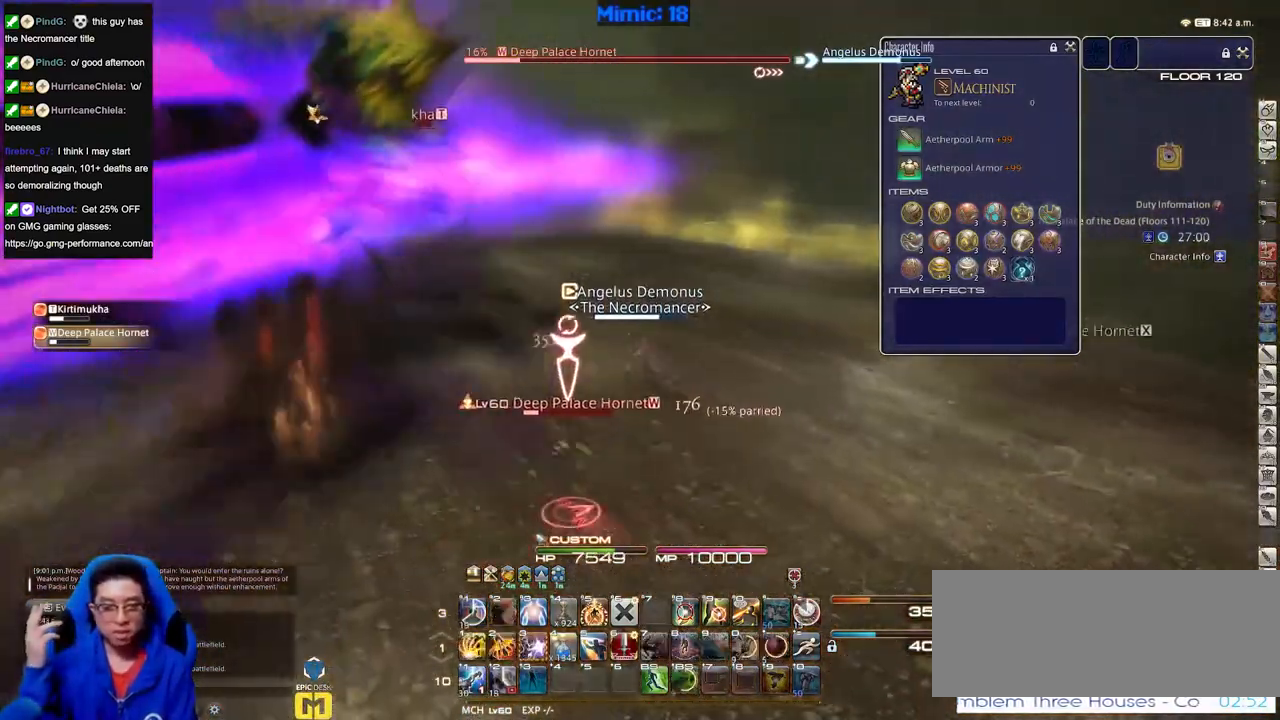
{"keys": ["s"], "events": [[67, "s", "down"], [117, "a", "up"]]}
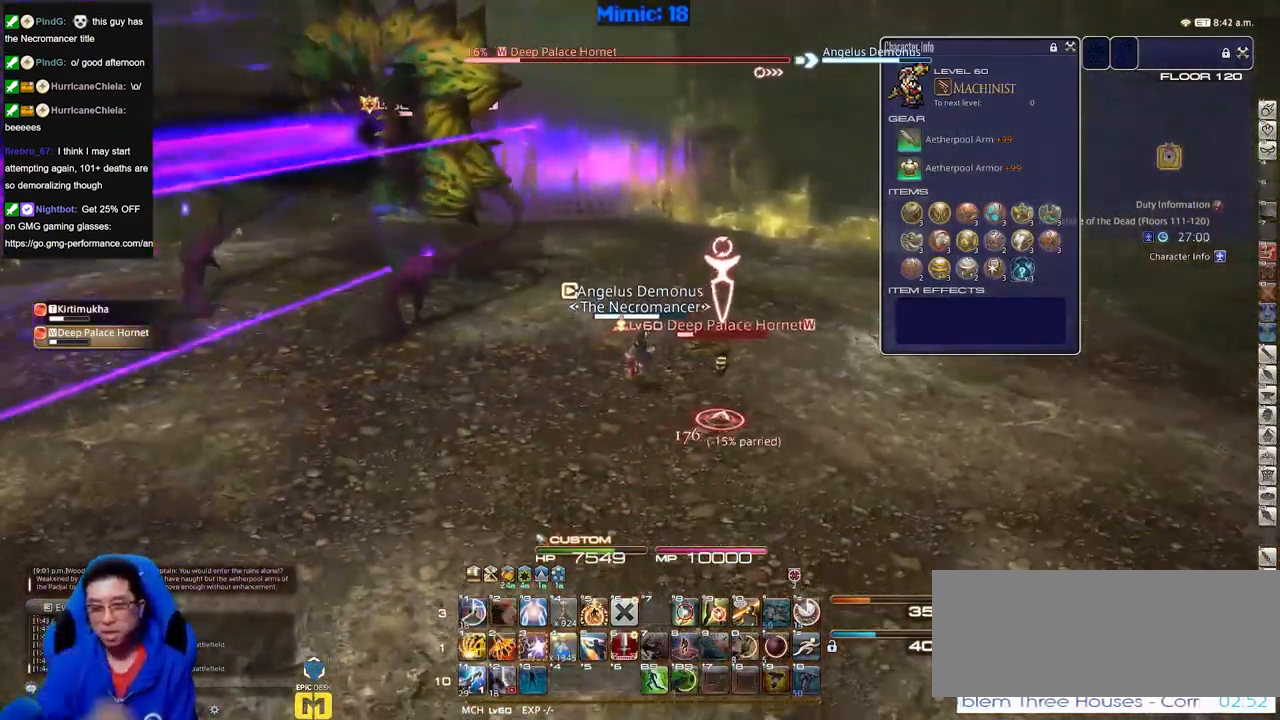
{"keys": ["a"], "events": [[50, "a", "down"], [233, "s", "up"]]}
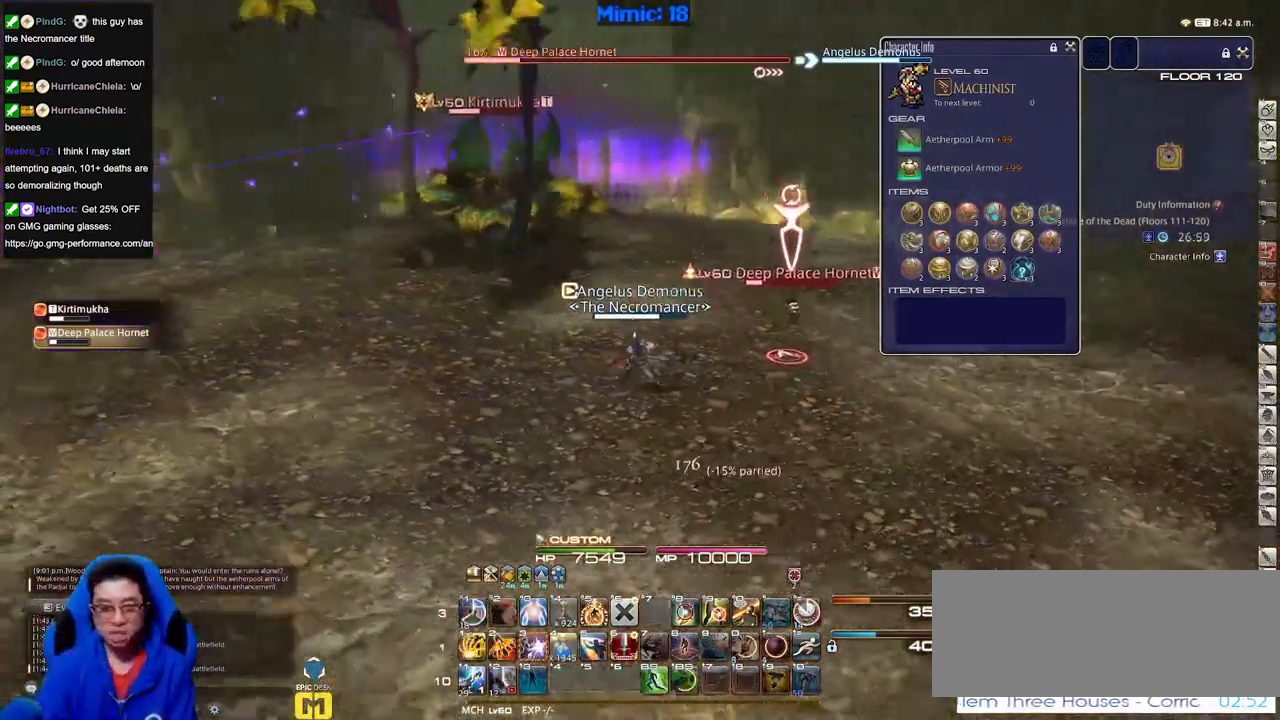
{"keys": ["a", "s"], "events": [[384, "s", "down"]]}
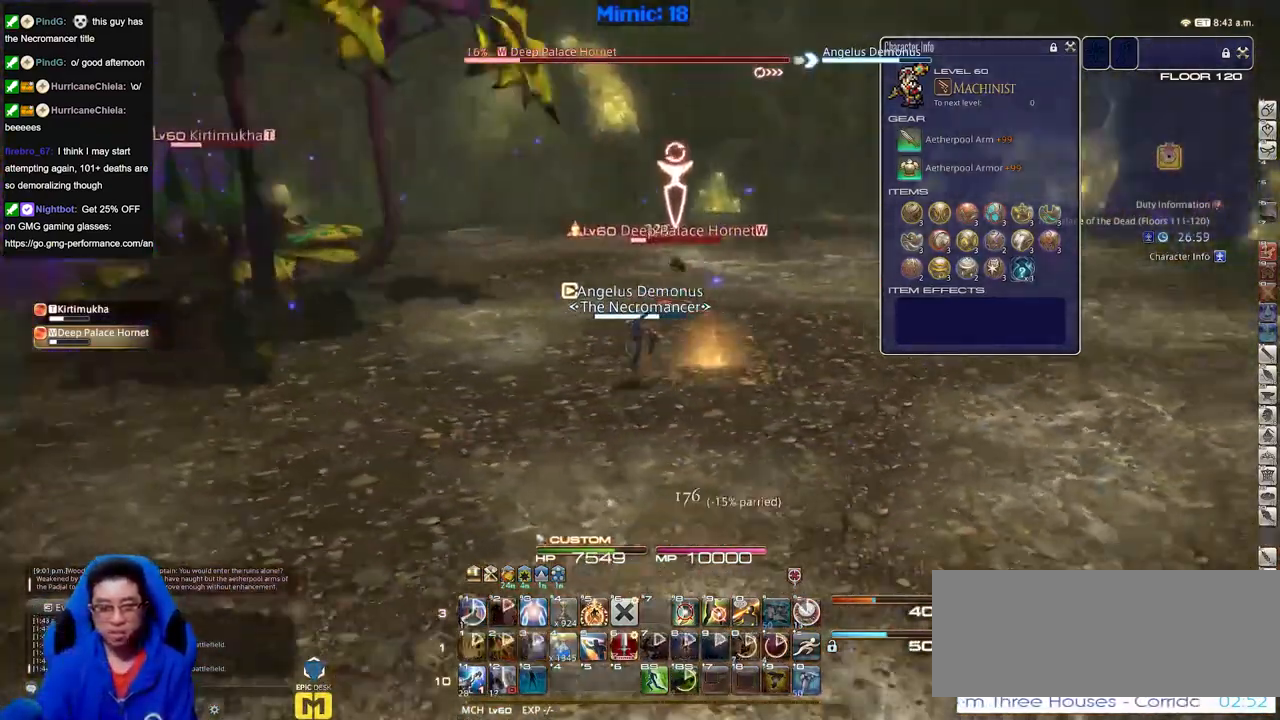
{"keys": ["s"], "events": [[33, "a", "up"]]}
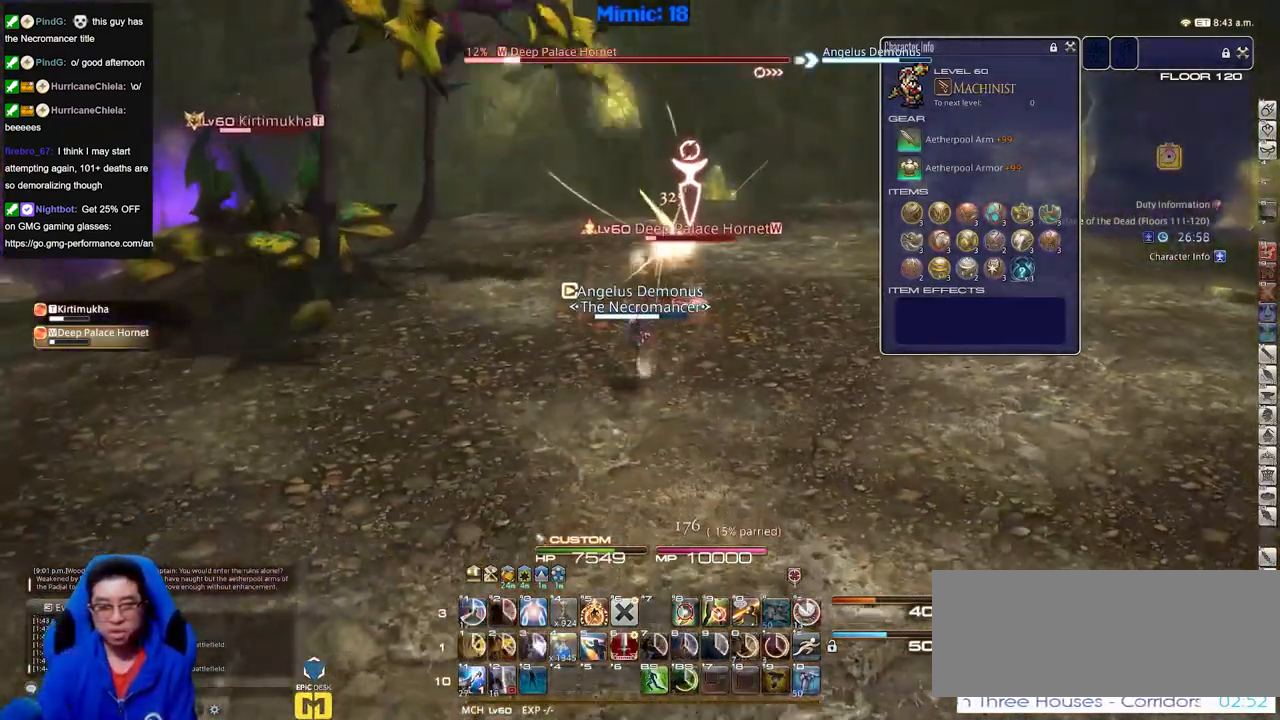
{"keys": ["s"], "events": []}
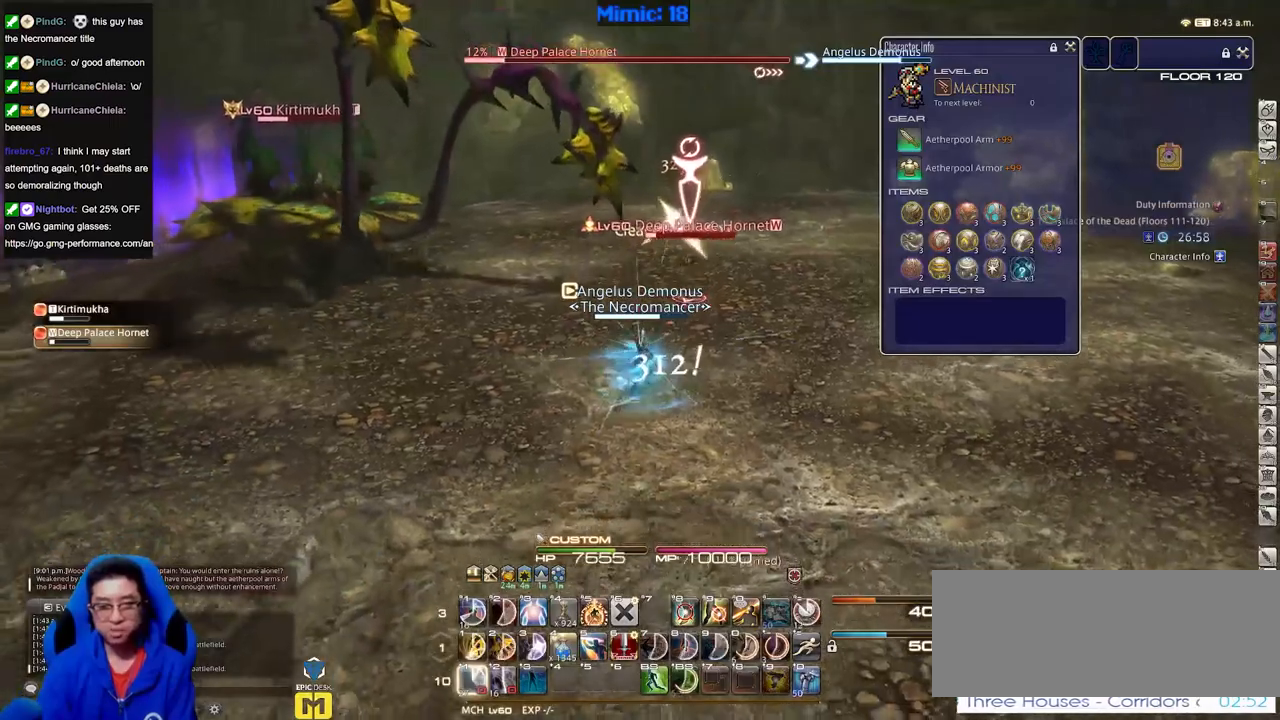
{"keys": ["a", "s"], "events": [[16, "a", "down"]]}
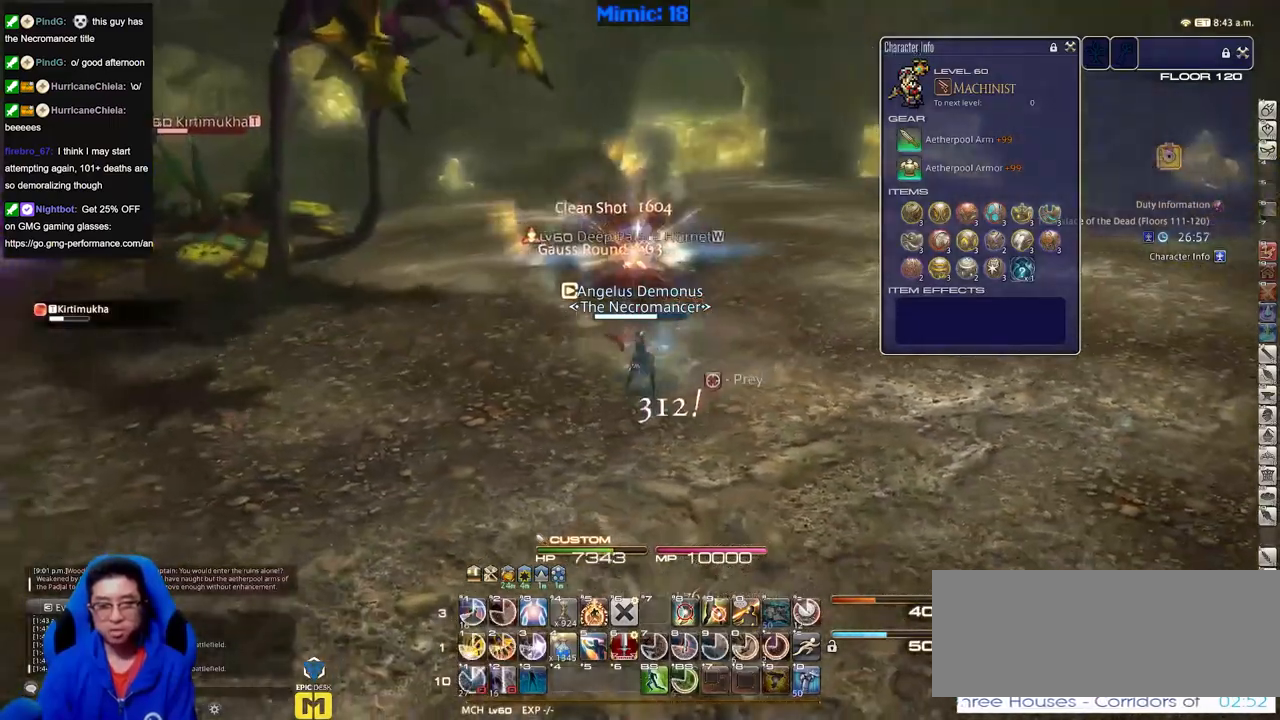
{"keys": ["a", "s"], "events": []}
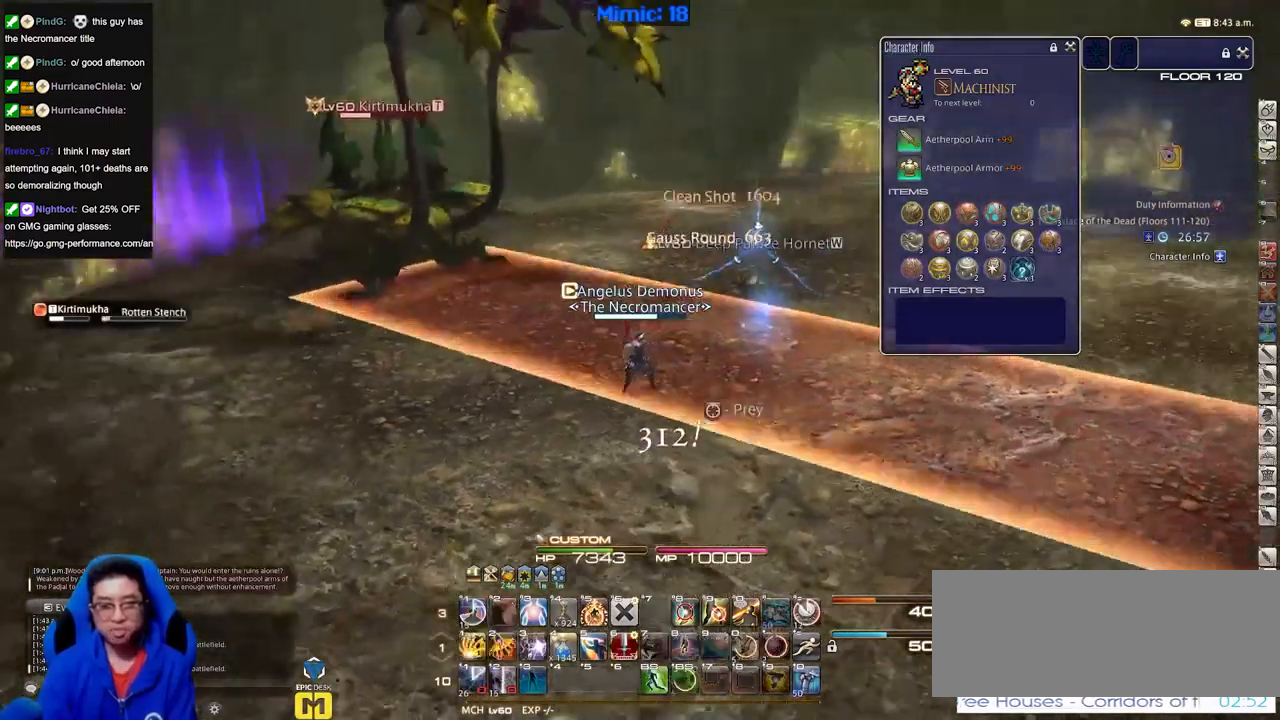
{"keys": ["a", "return"], "events": [[83, "s", "up"], [367, "return", "down"]]}
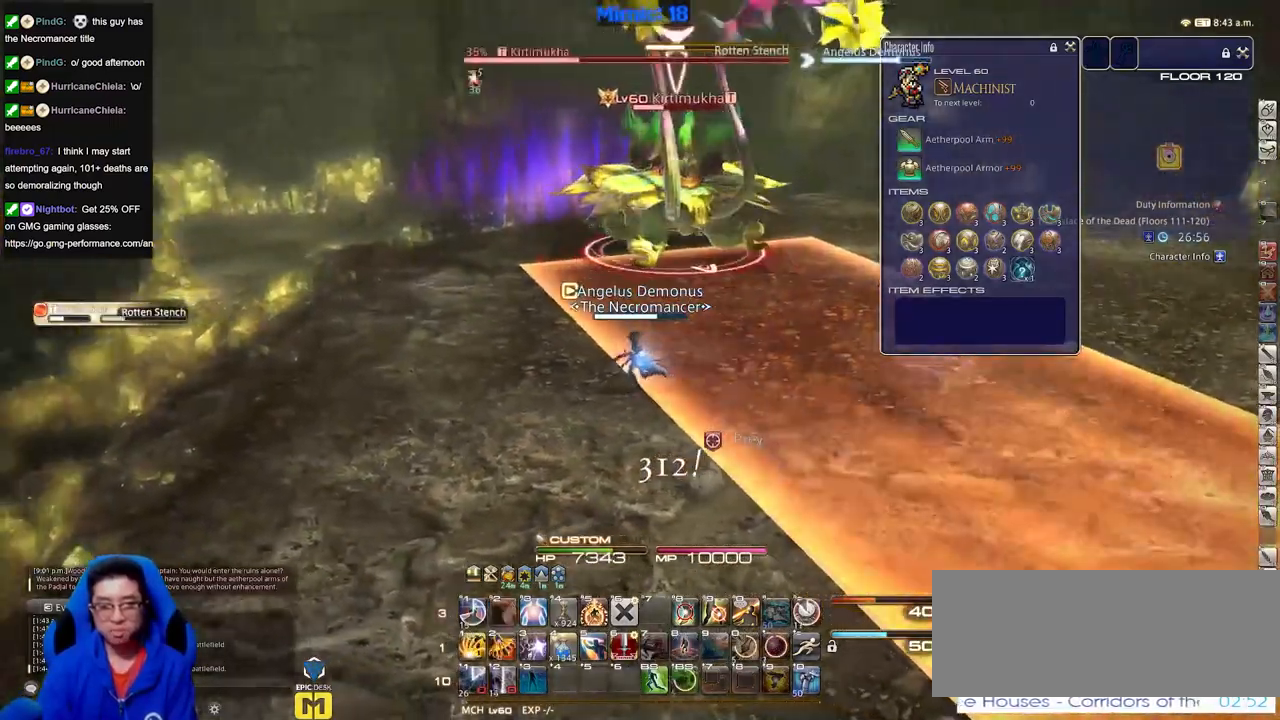
{"keys": ["a", "w"], "events": [[17, "return", "up"], [150, "w", "down"]]}
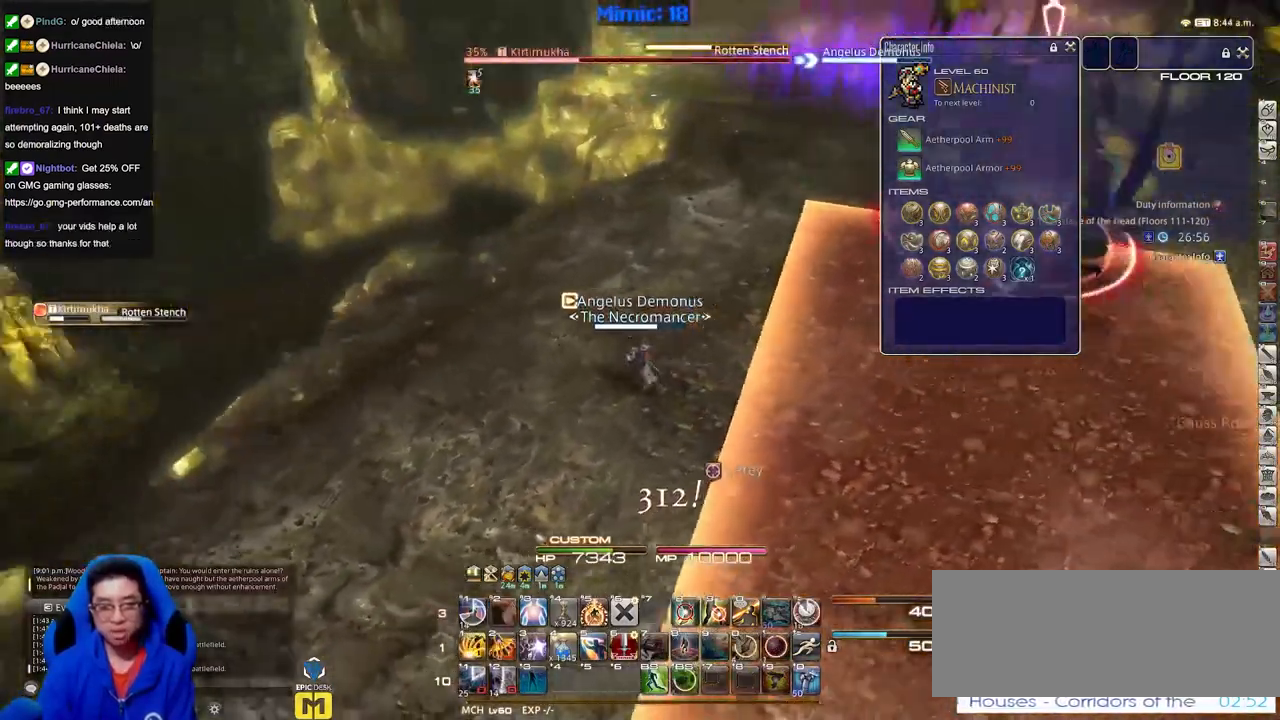
{"keys": ["w"], "events": [[33, "a", "up"]]}
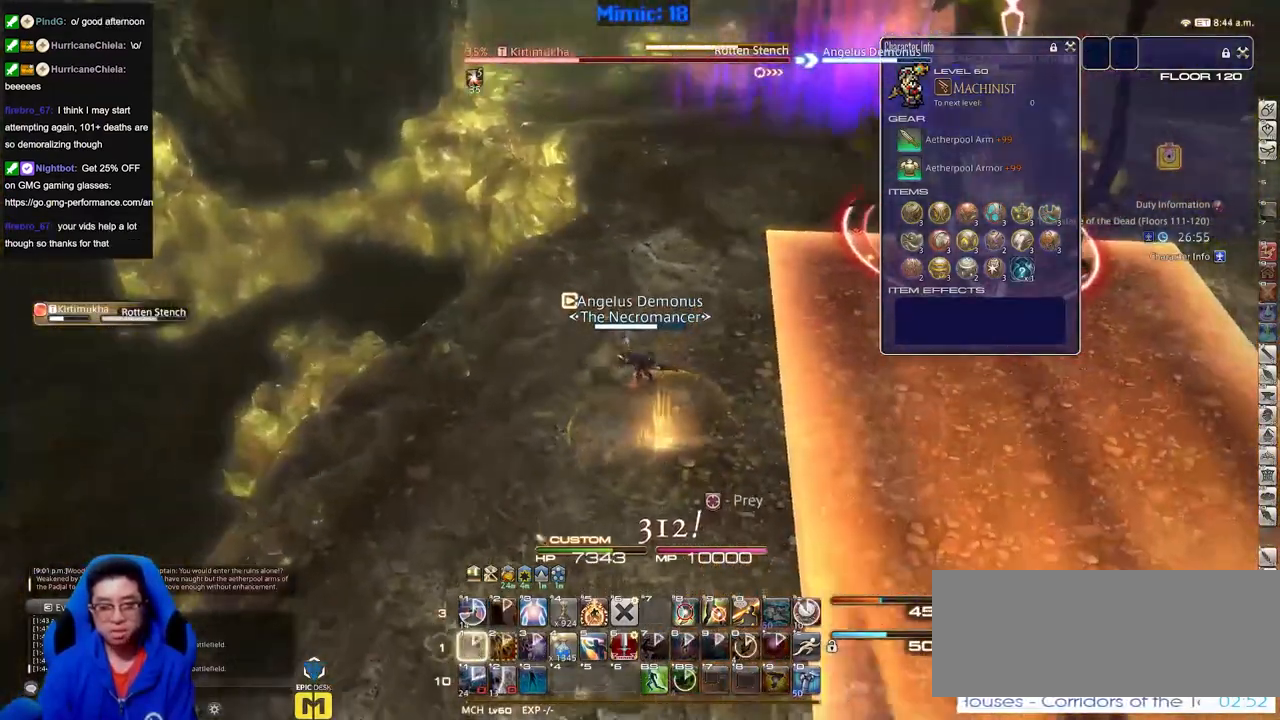
{"keys": ["w"], "events": []}
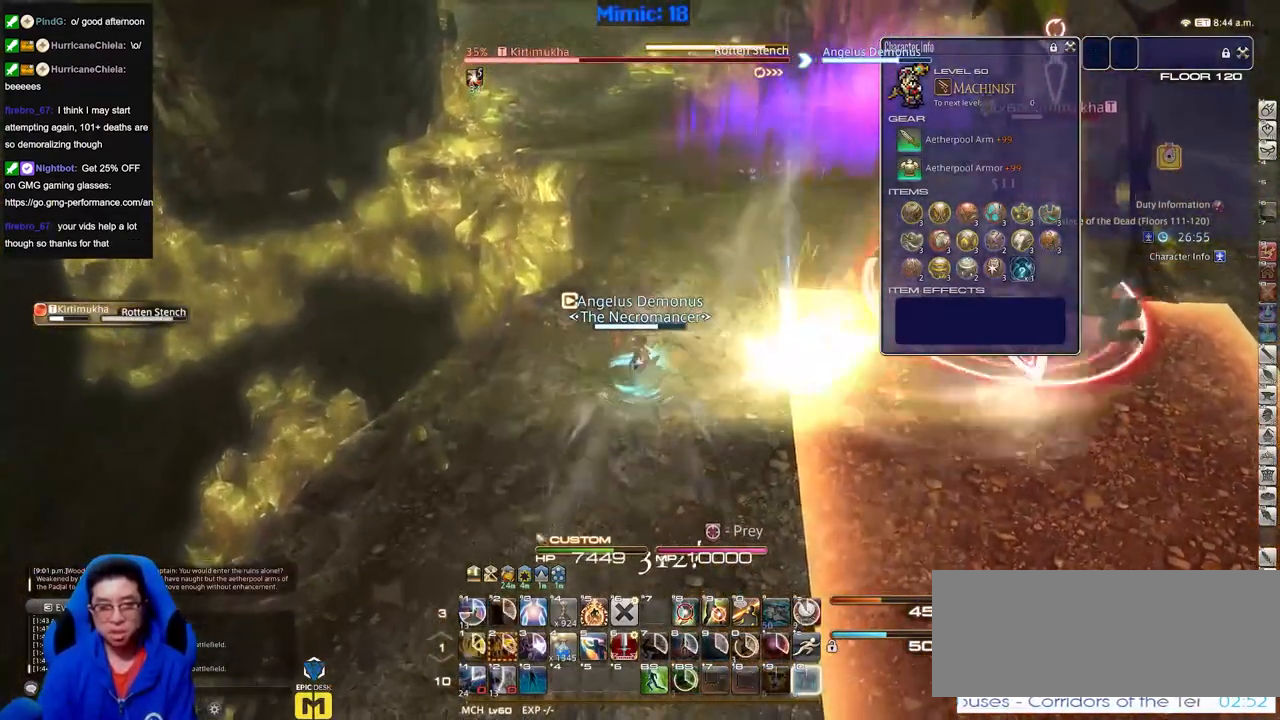
{"keys": ["a", "w"], "events": [[433, "a", "down"]]}
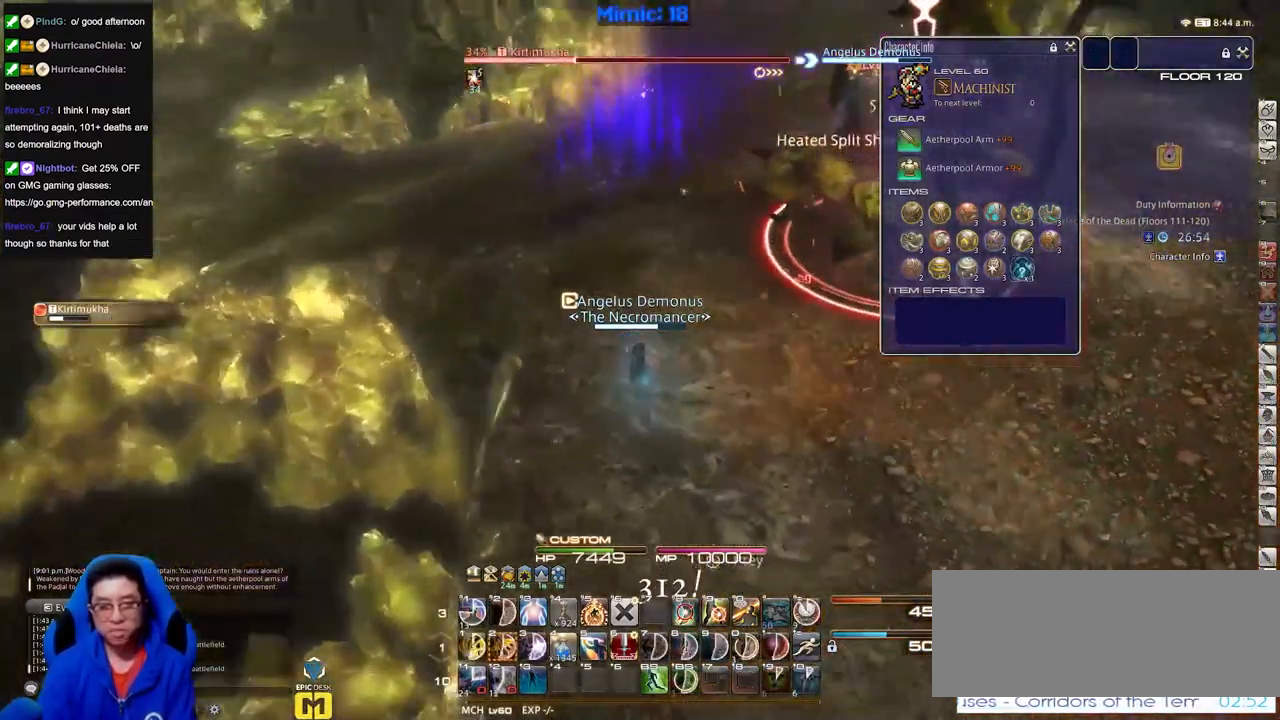
{"keys": ["d", "space", "w"], "events": [[267, "a", "up"], [300, "d", "down"], [401, "space", "down"]]}
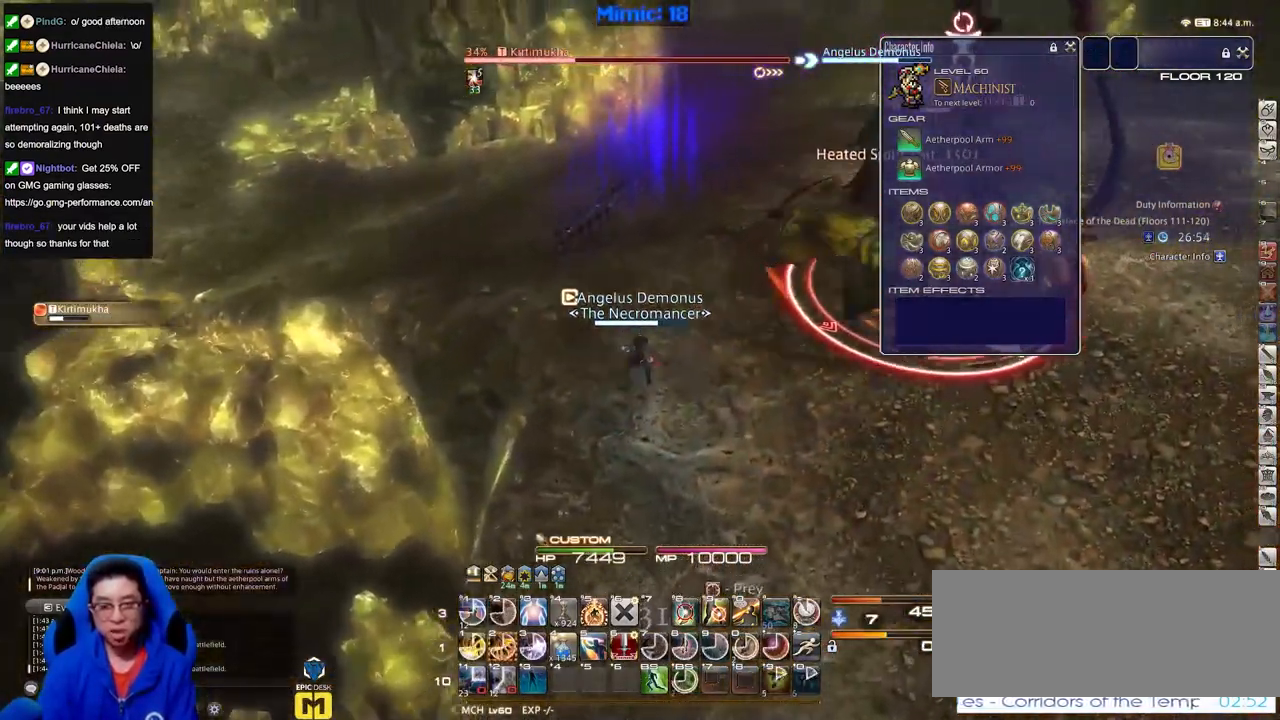
{"keys": ["w"], "events": [[50, "d", "up"], [50, "space", "up"]]}
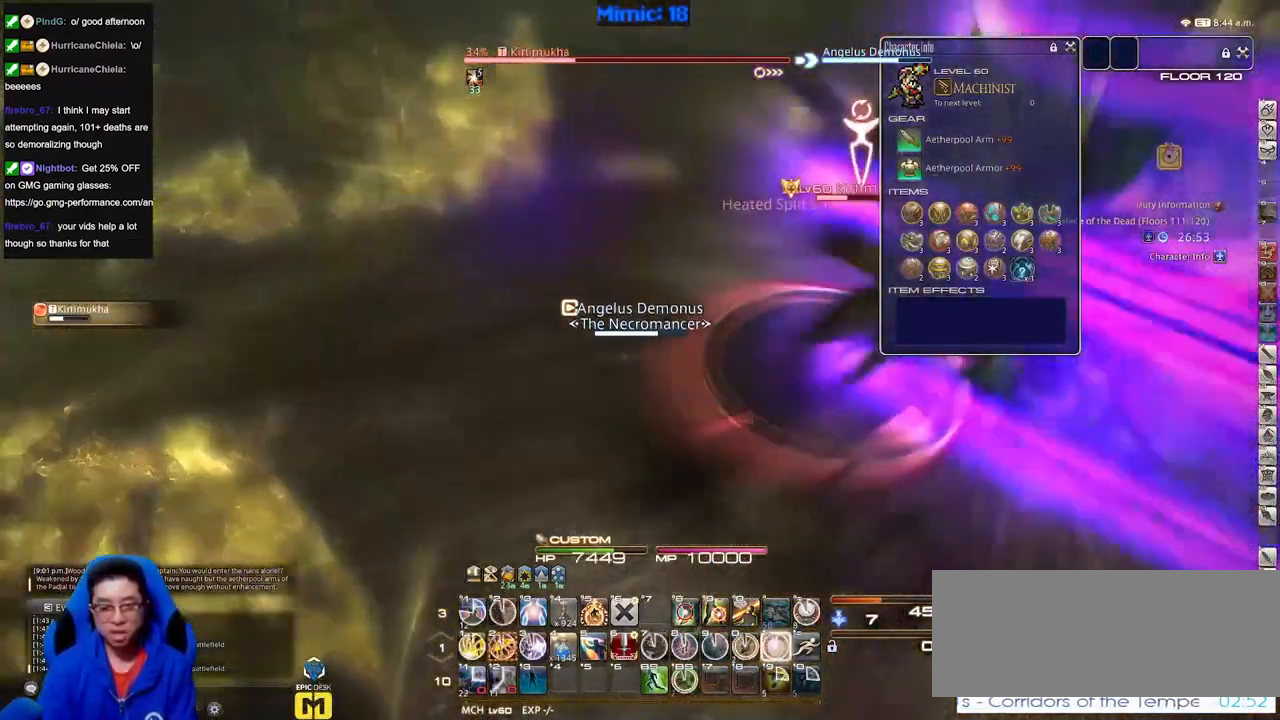
{"keys": ["d", "w"], "events": [[184, "d", "down"], [184, "space", "down"], [334, "space", "up"]]}
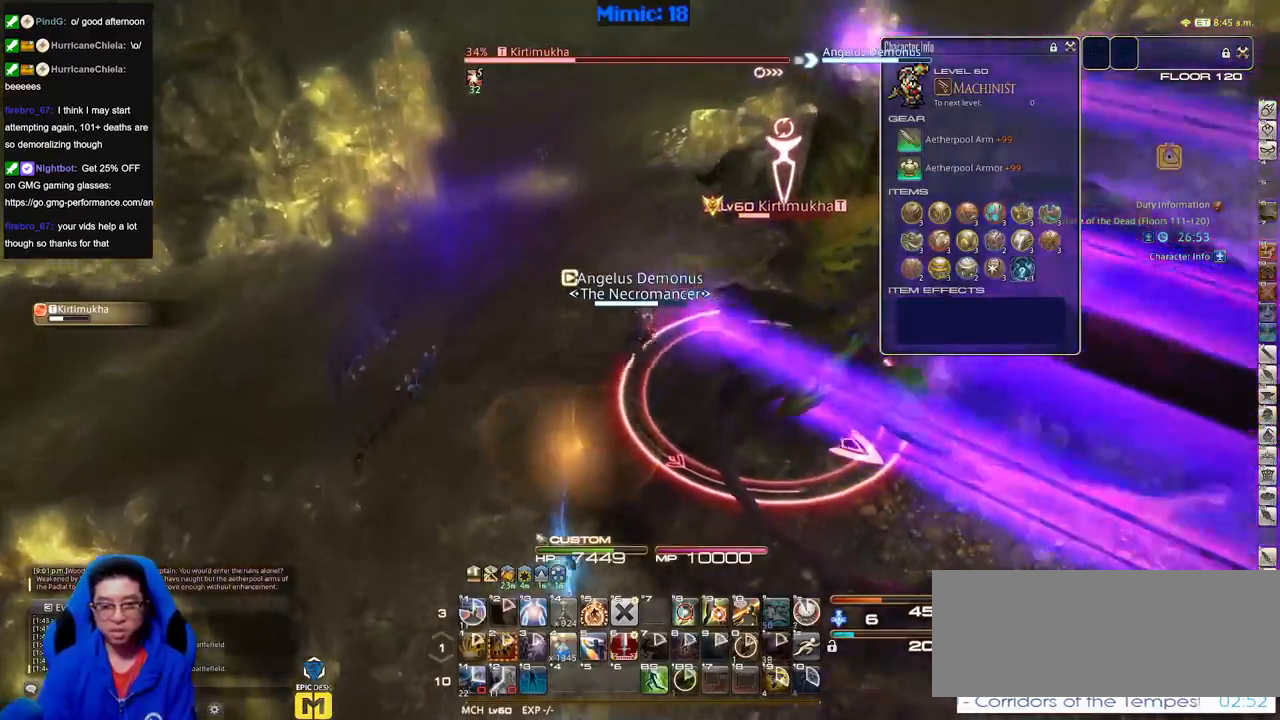
{"keys": ["d", "s"], "events": [[267, "w", "up"], [433, "s", "down"]]}
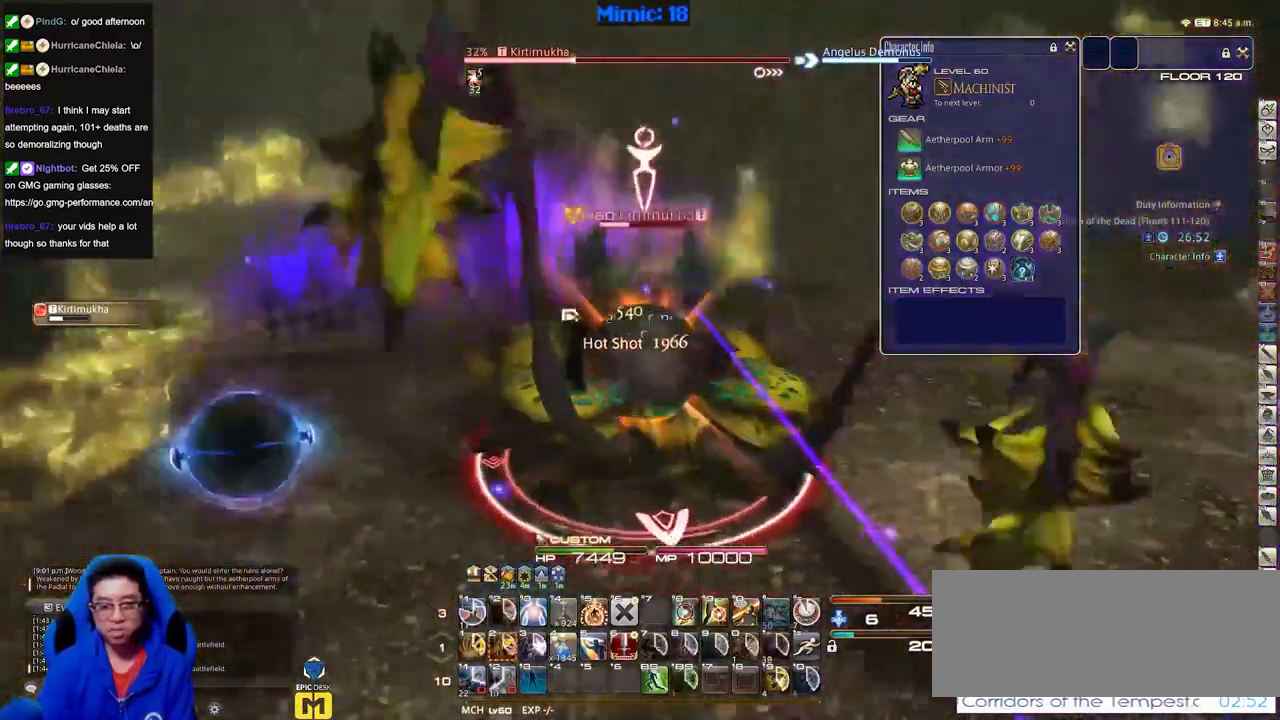
{"keys": ["s"], "events": [[150, "space", "down"], [250, "space", "up"], [384, "d", "up"]]}
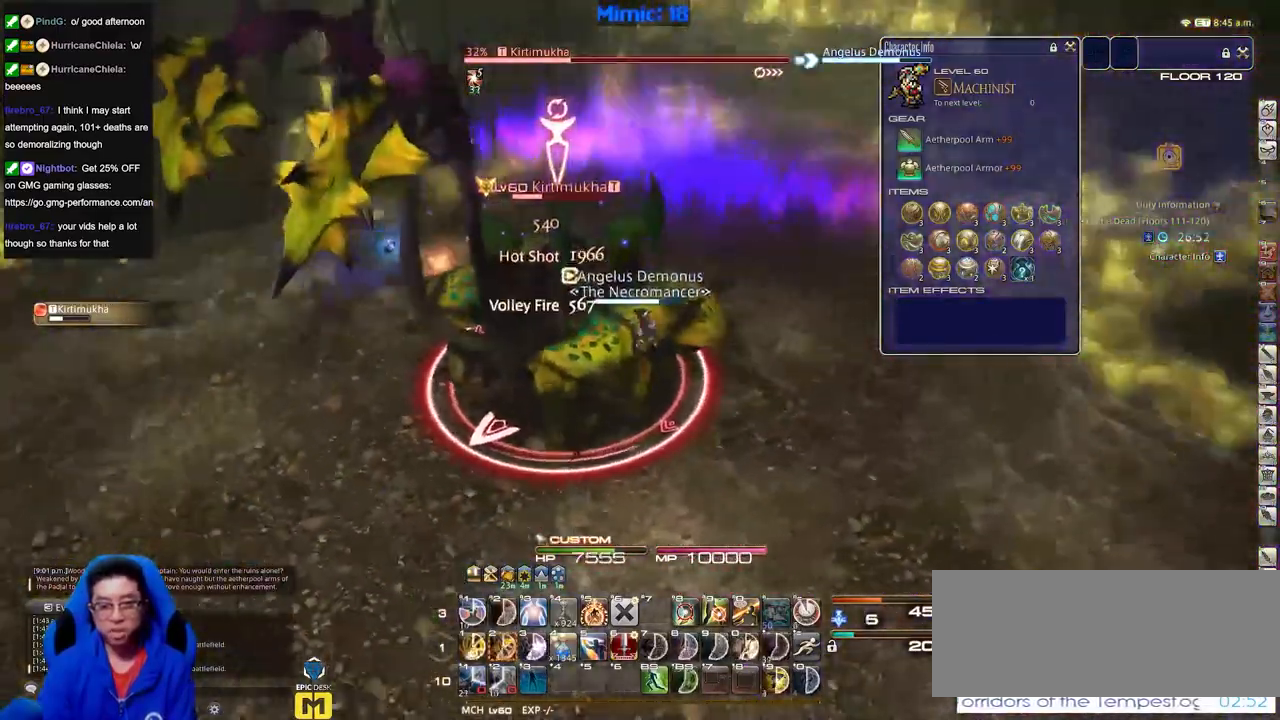
{"keys": ["s"], "events": []}
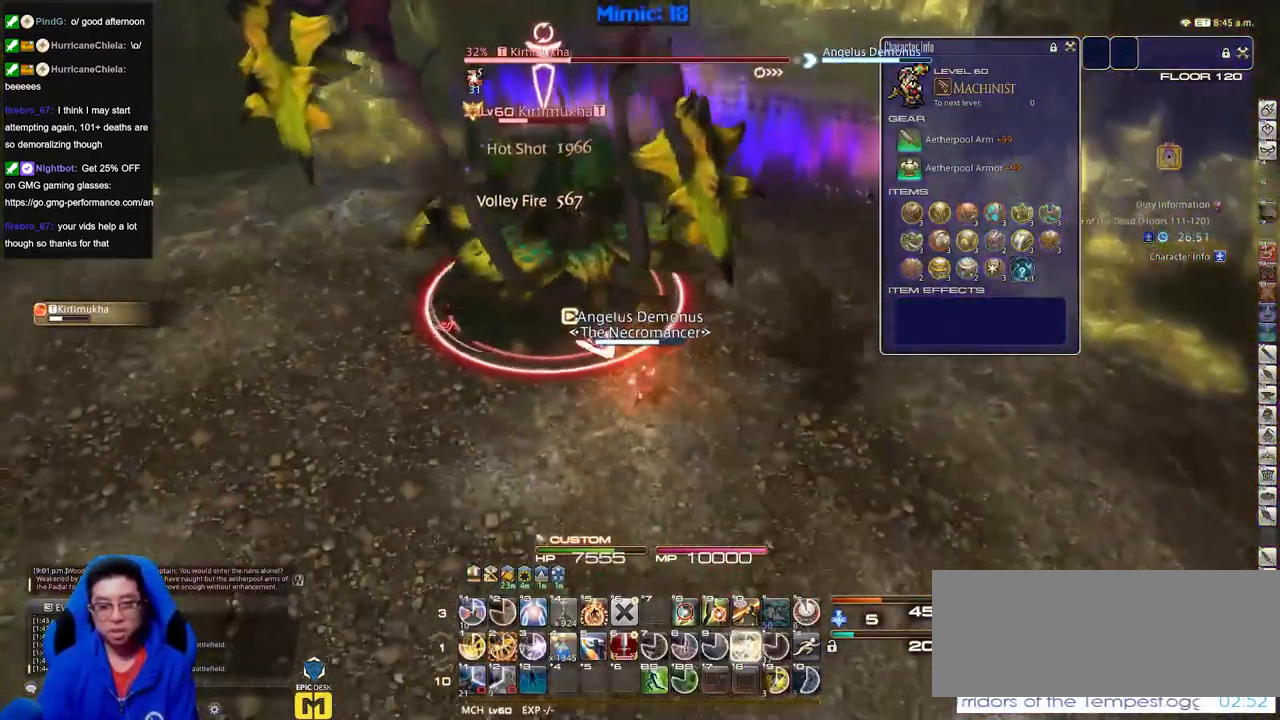
{"keys": ["s"], "events": []}
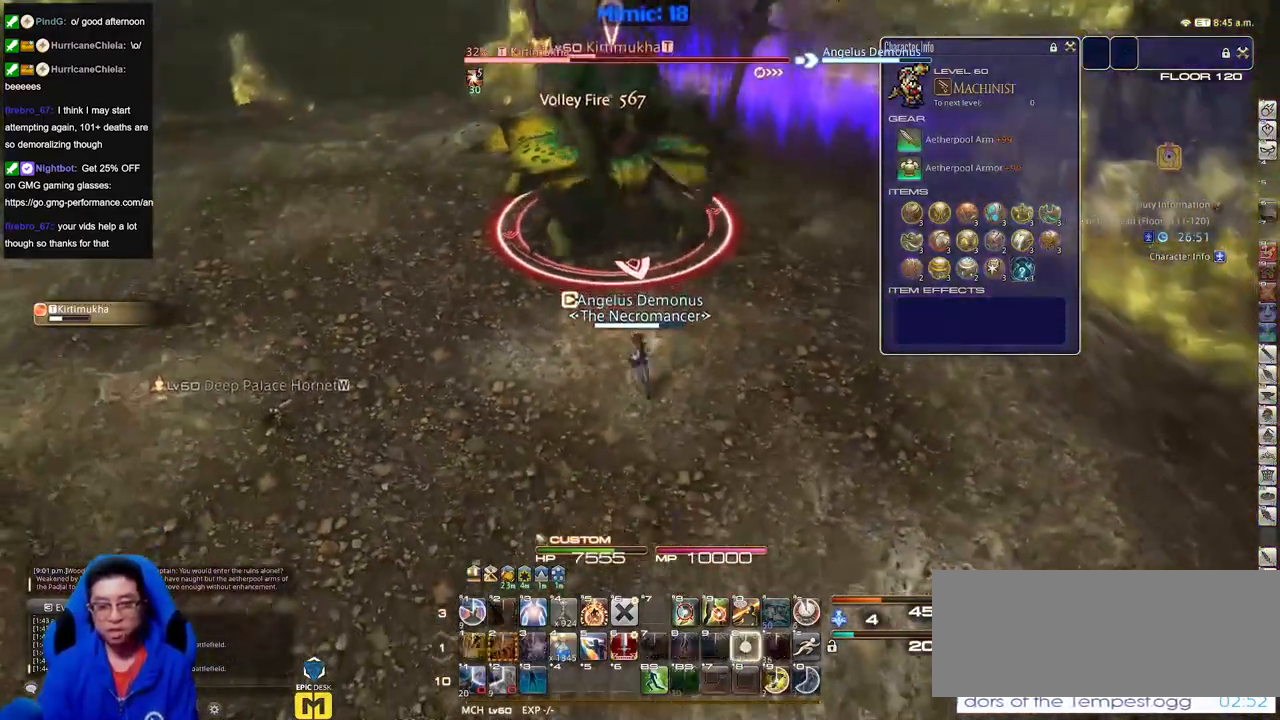
{"keys": ["a"], "events": [[100, "a", "down"], [233, "s", "up"]]}
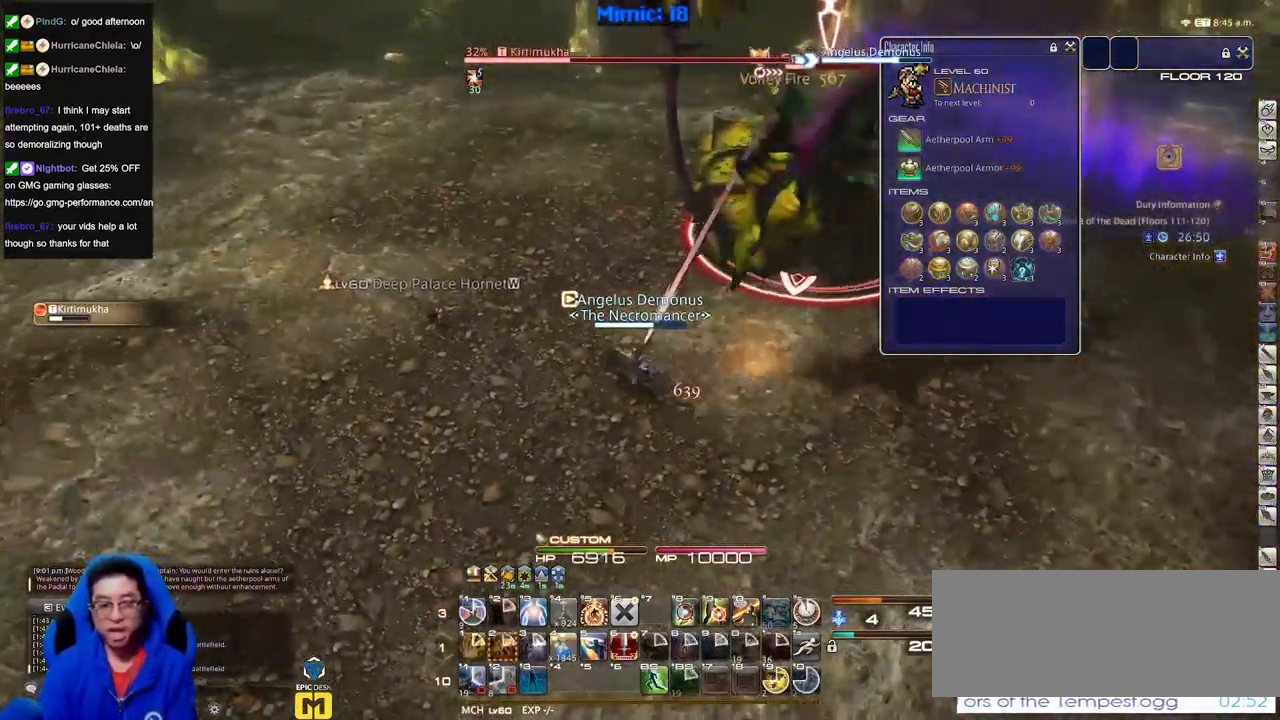
{"keys": ["a"], "events": [[33, "w", "down"], [401, "w", "up"]]}
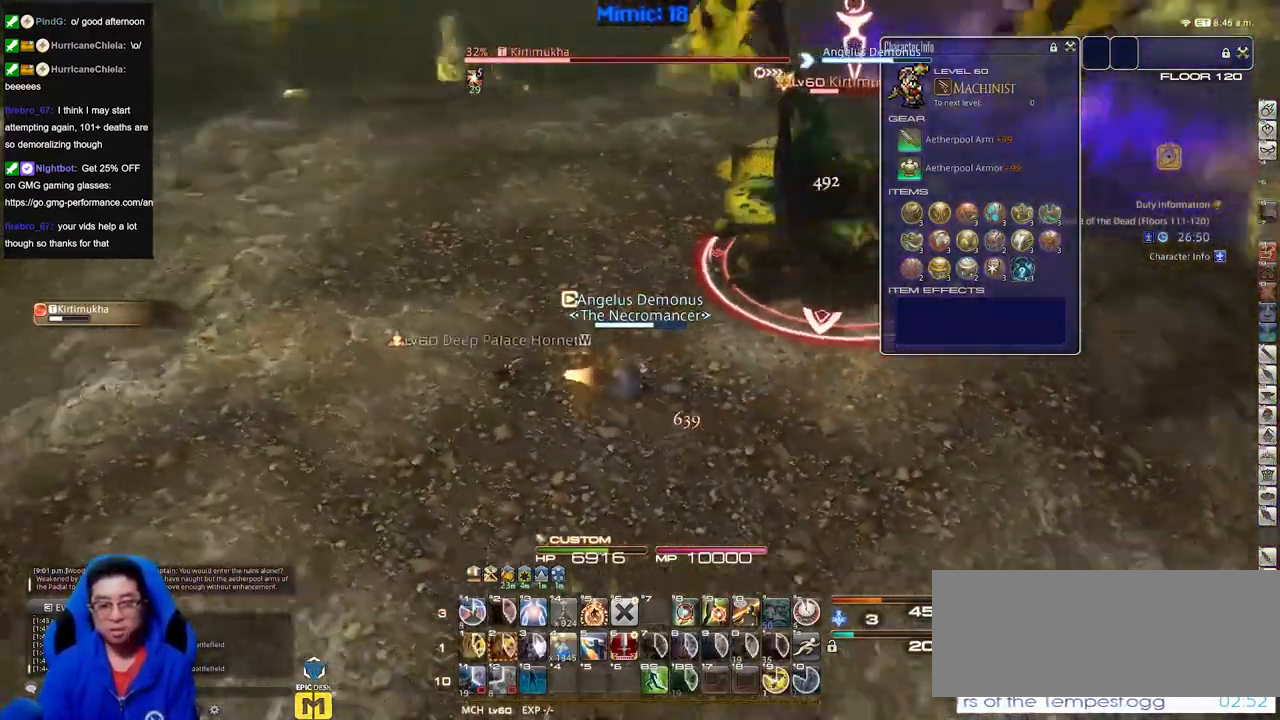
{"keys": ["d", "s"], "events": [[133, "s", "down"], [283, "d", "down"], [317, "a", "up"]]}
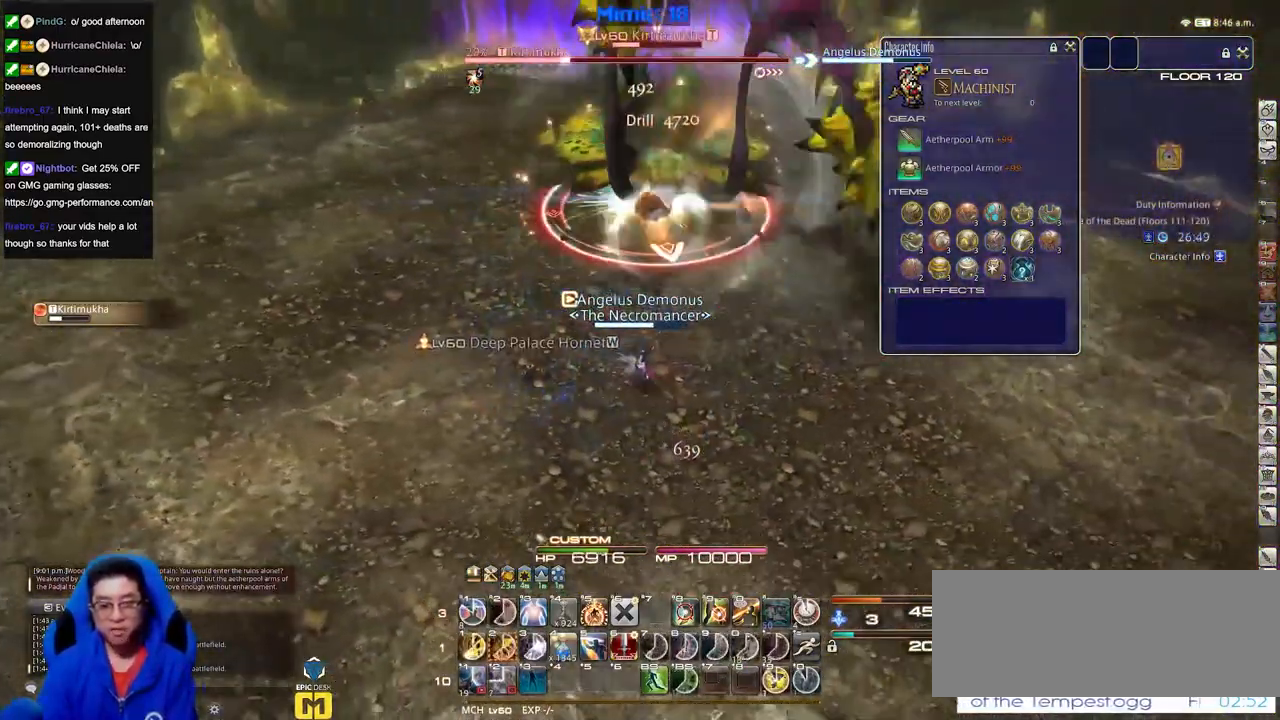
{"keys": ["d"], "events": [[184, "s", "up"]]}
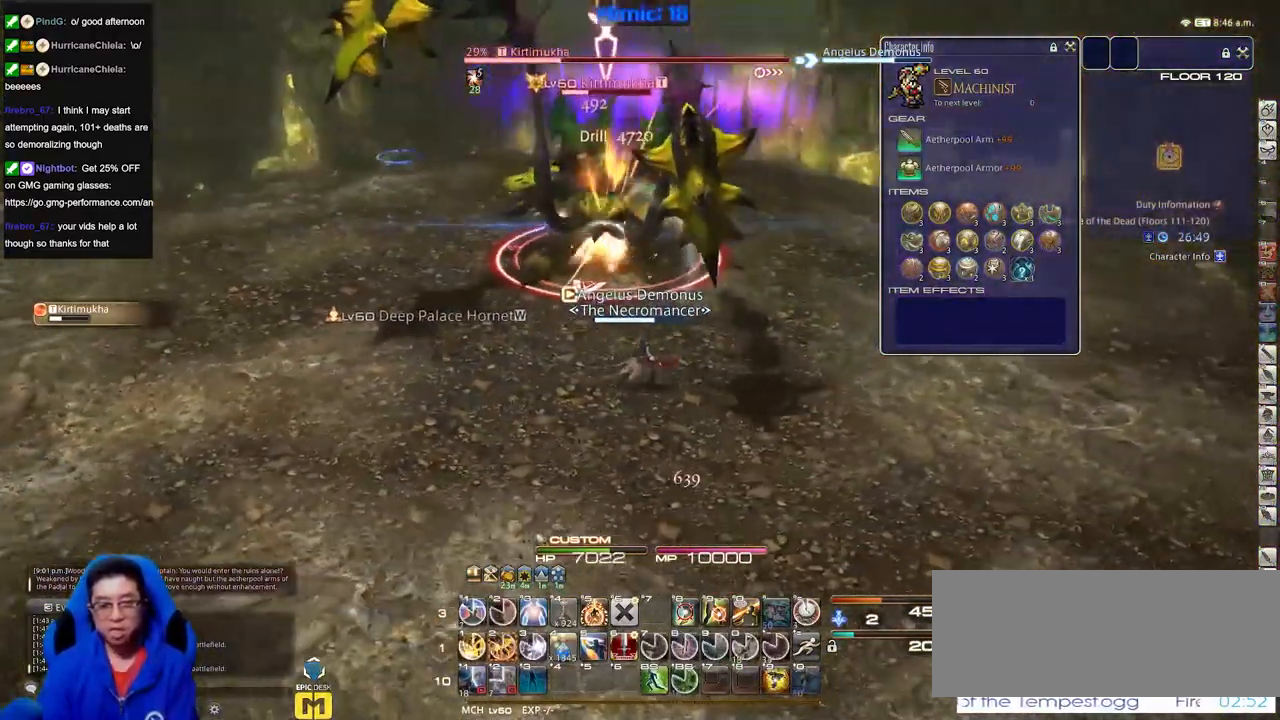
{"keys": ["d"], "events": []}
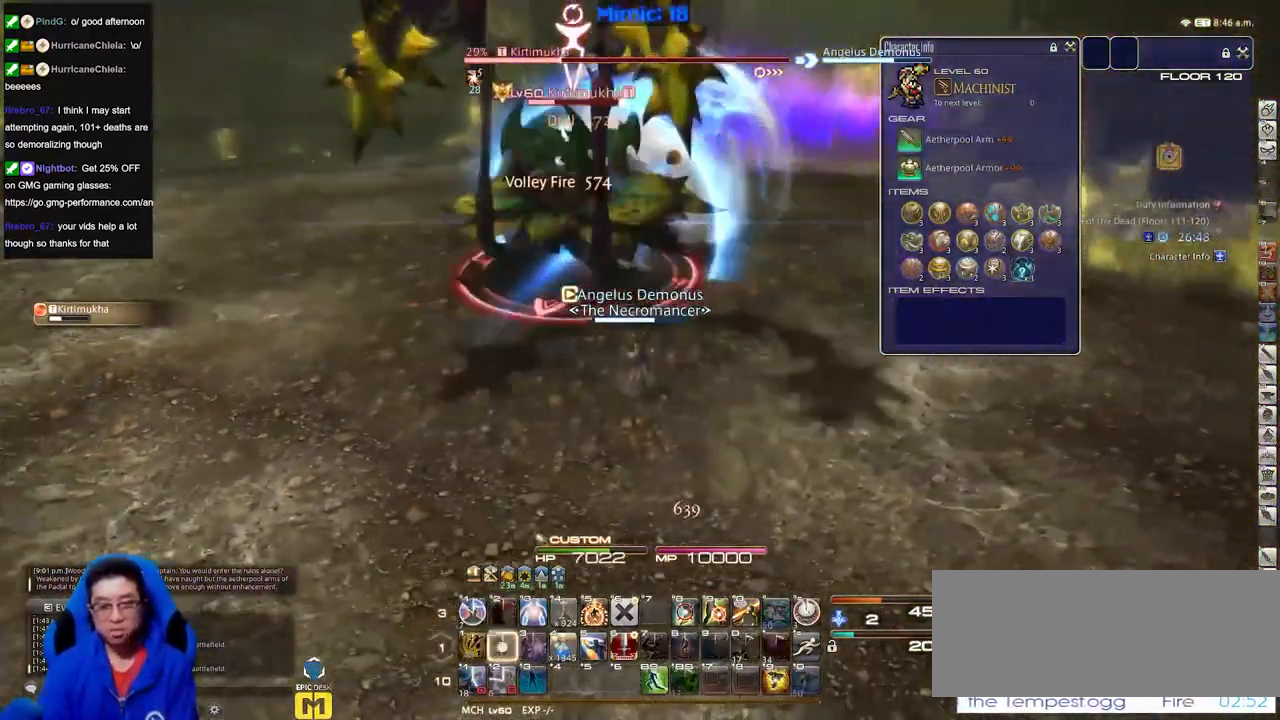
{"keys": ["d"], "events": []}
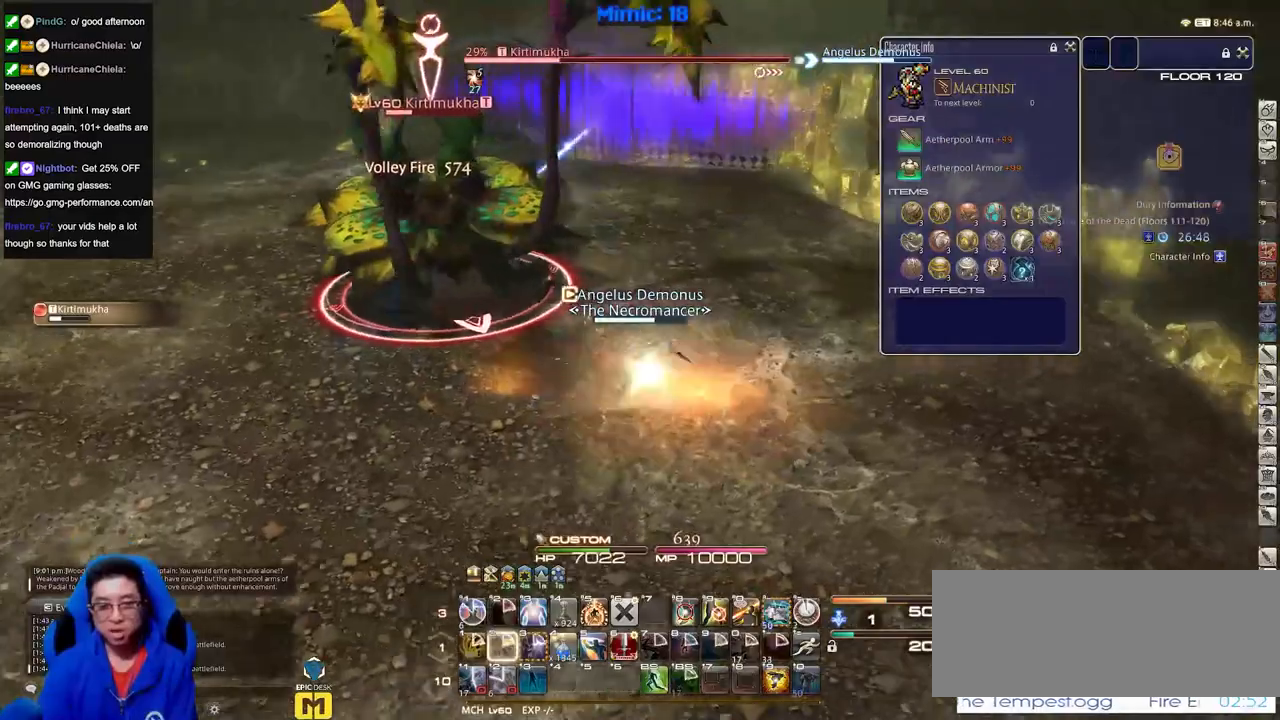
{"keys": ["d"], "events": []}